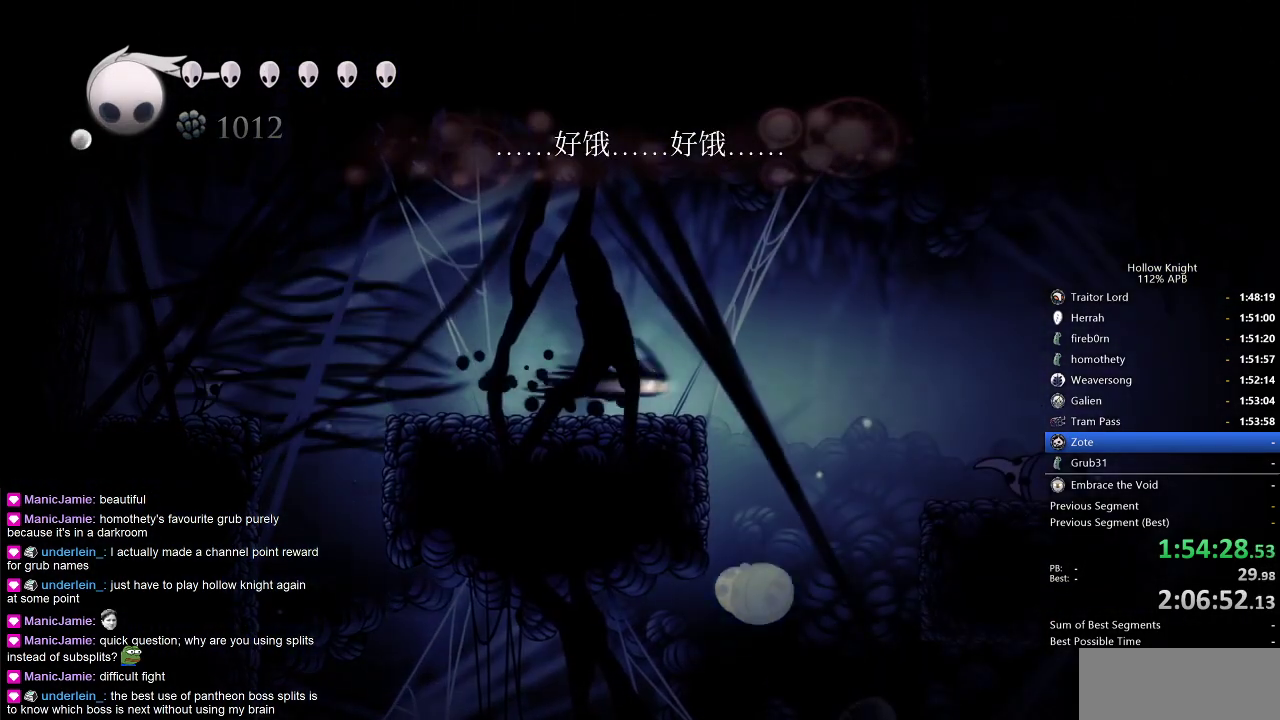
Gameplay with keyboard; each line is a JSON object with the keys held at the frame after it. "events" lists presses ("down") and releases ("up") of "cdash", "dash", "dnail", "down", "heal", "inv", "jump", "left", "nail", "right", "spell" and "up" between this image and that frame as [ms after this image, input, new state], when the widget could be followed in between. No other keys are recorded. Mouse input is not recorded. Key names are as the overlay labels them; some are game actions (e.g. jump) rather than physical keys.
{"keys": ["right"], "events": [[383, "right", "up"], [483, "right", "down"]]}
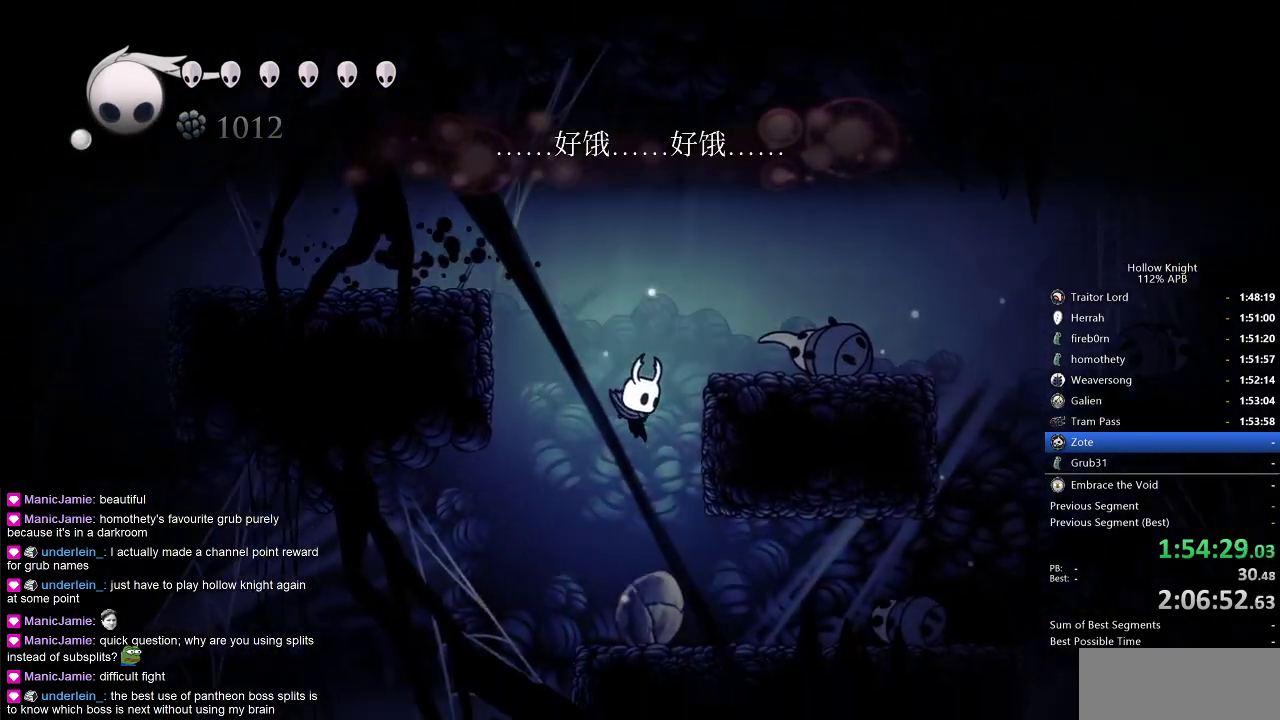
{"keys": ["dnail", "right"], "events": [[400, "dnail", "down"]]}
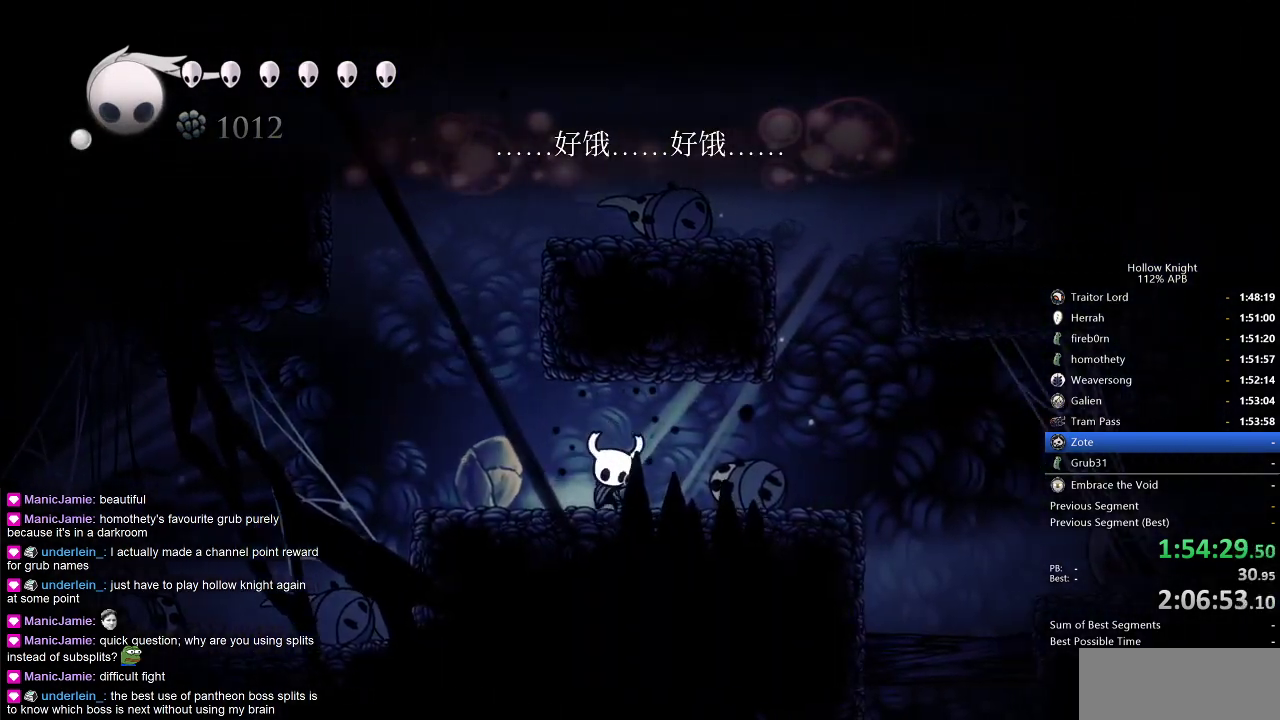
{"keys": ["dnail"], "events": [[17, "right", "up"]]}
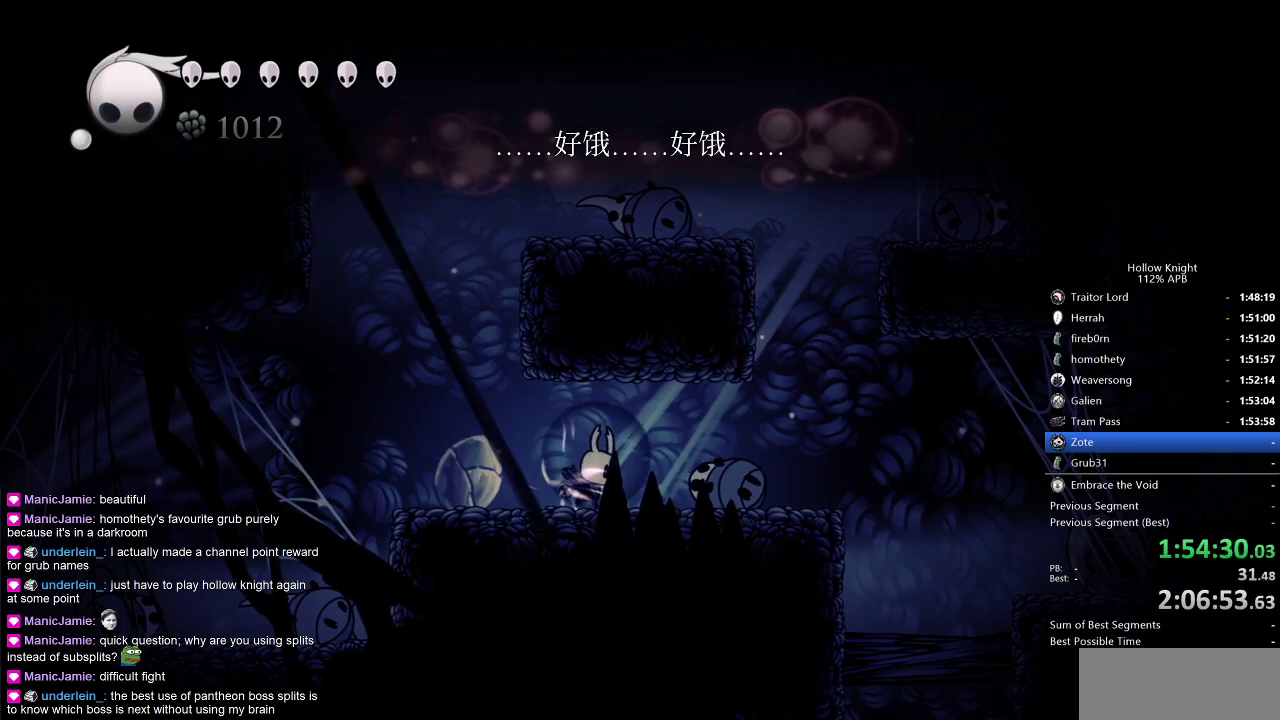
{"keys": ["dnail"], "events": []}
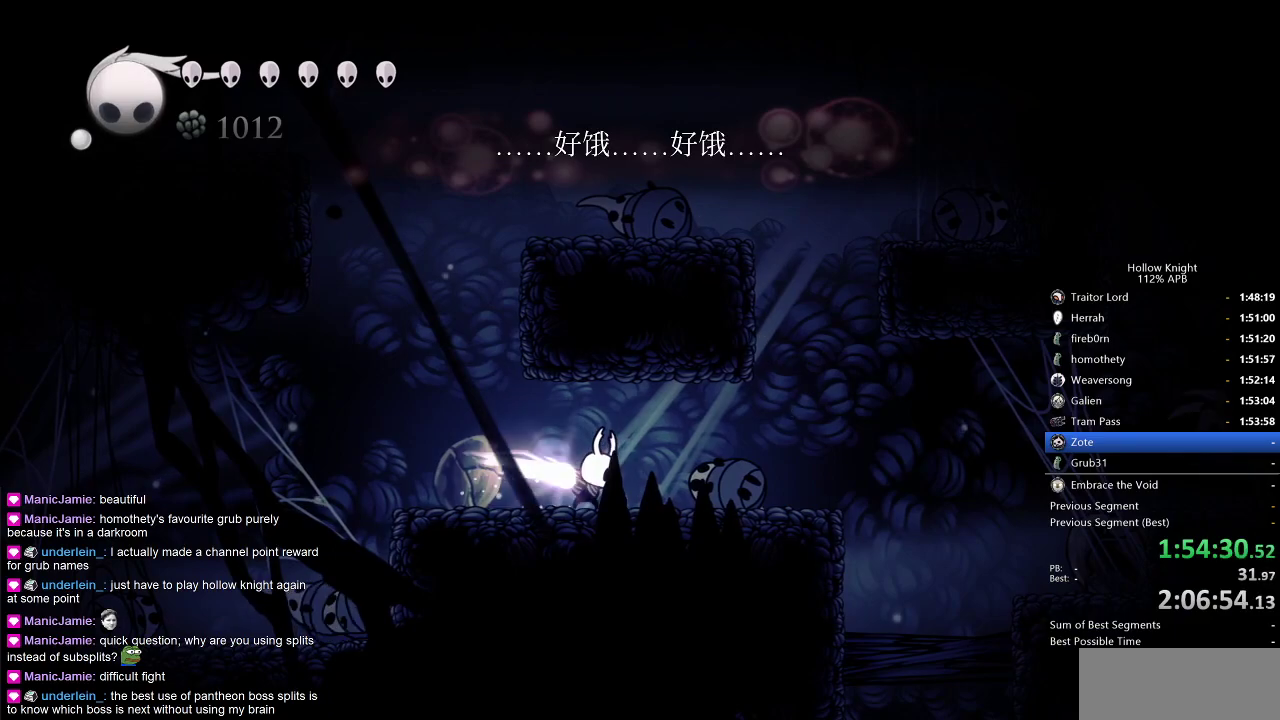
{"keys": ["dnail"], "events": []}
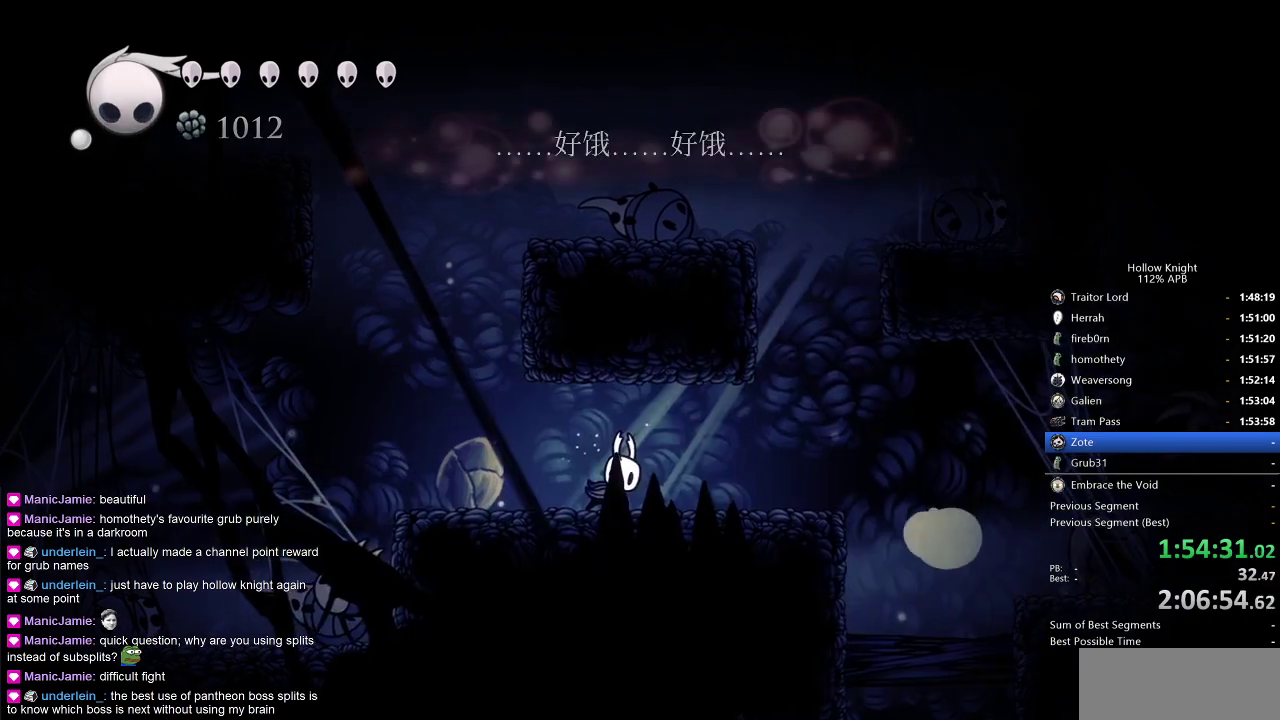
{"keys": [], "events": [[83, "dnail", "up"], [183, "right", "down"], [317, "spell", "down"], [367, "right", "up"], [417, "spell", "up"]]}
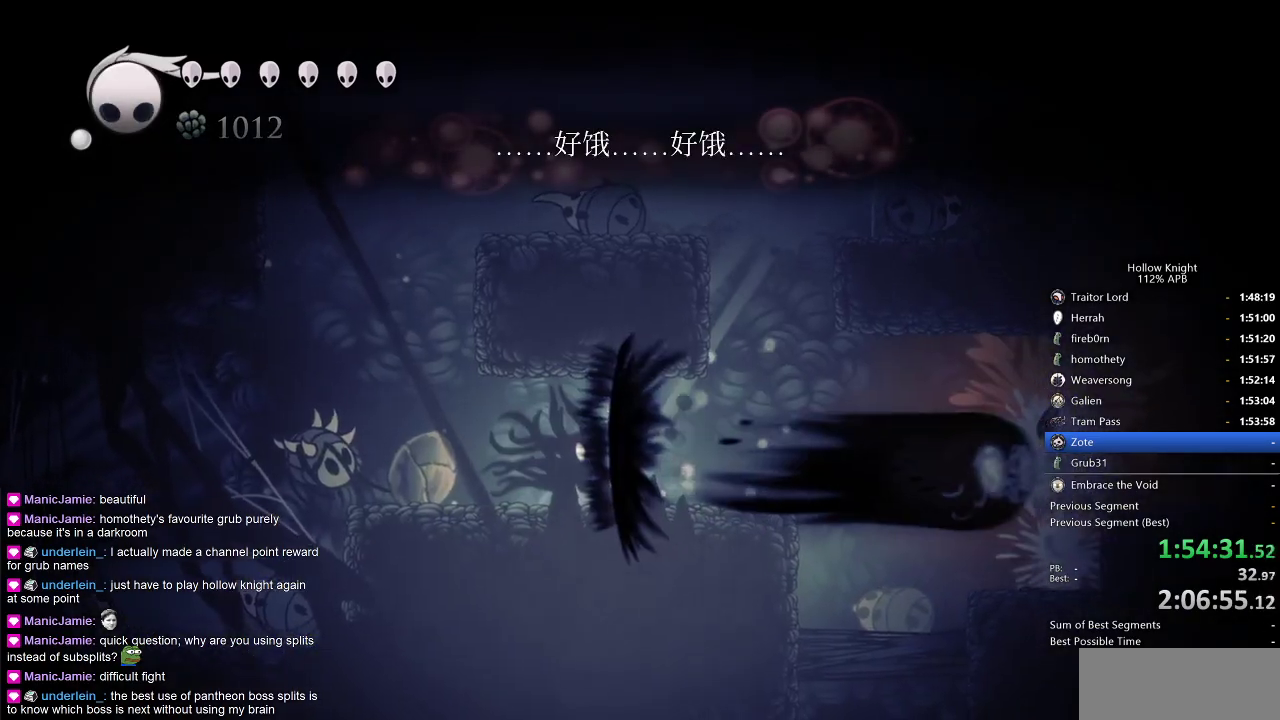
{"keys": [], "events": [[350, "left", "down"], [450, "left", "up"], [450, "spell", "down"], [483, "spell", "up"]]}
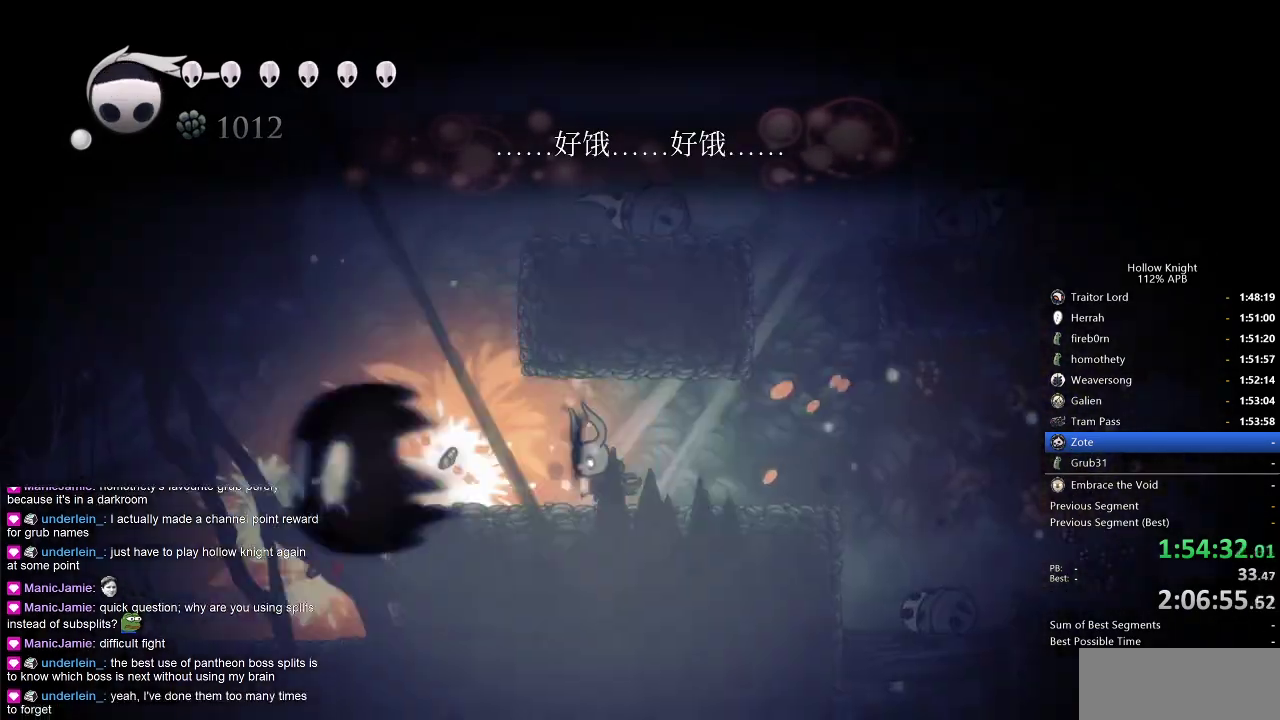
{"keys": [], "events": [[50, "spell", "down"], [133, "spell", "up"]]}
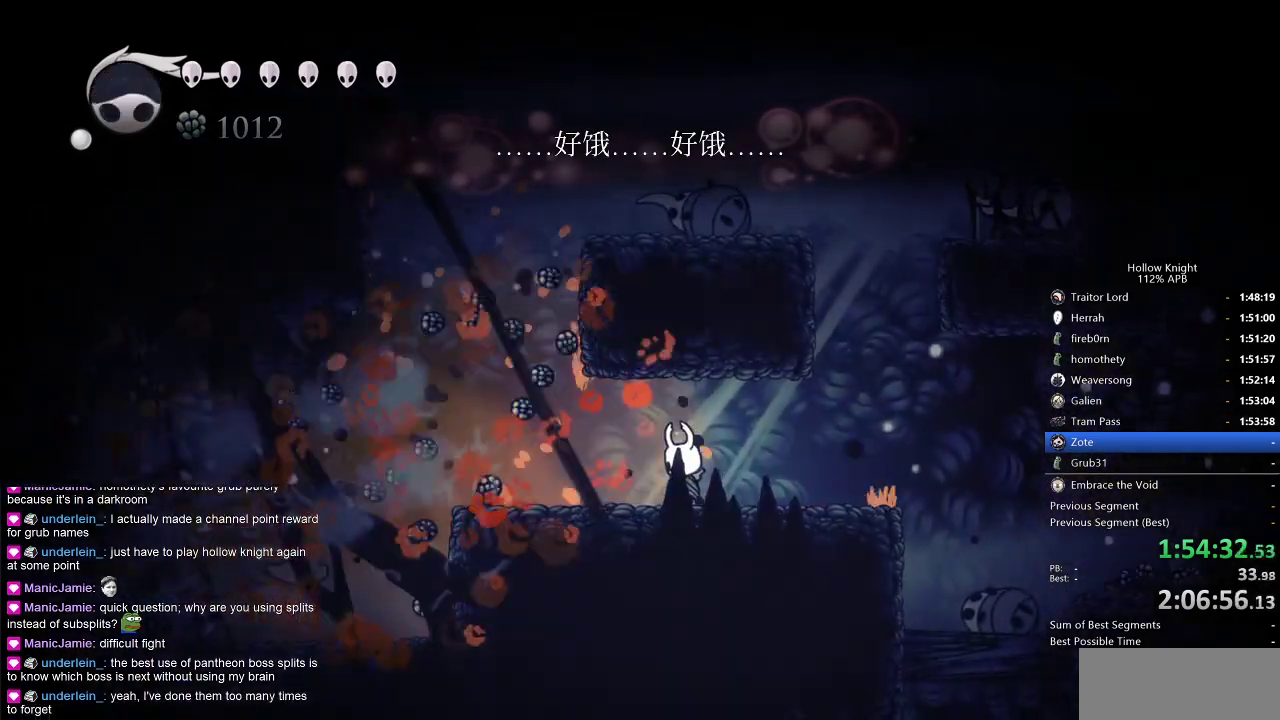
{"keys": ["right"], "events": [[133, "right", "down"]]}
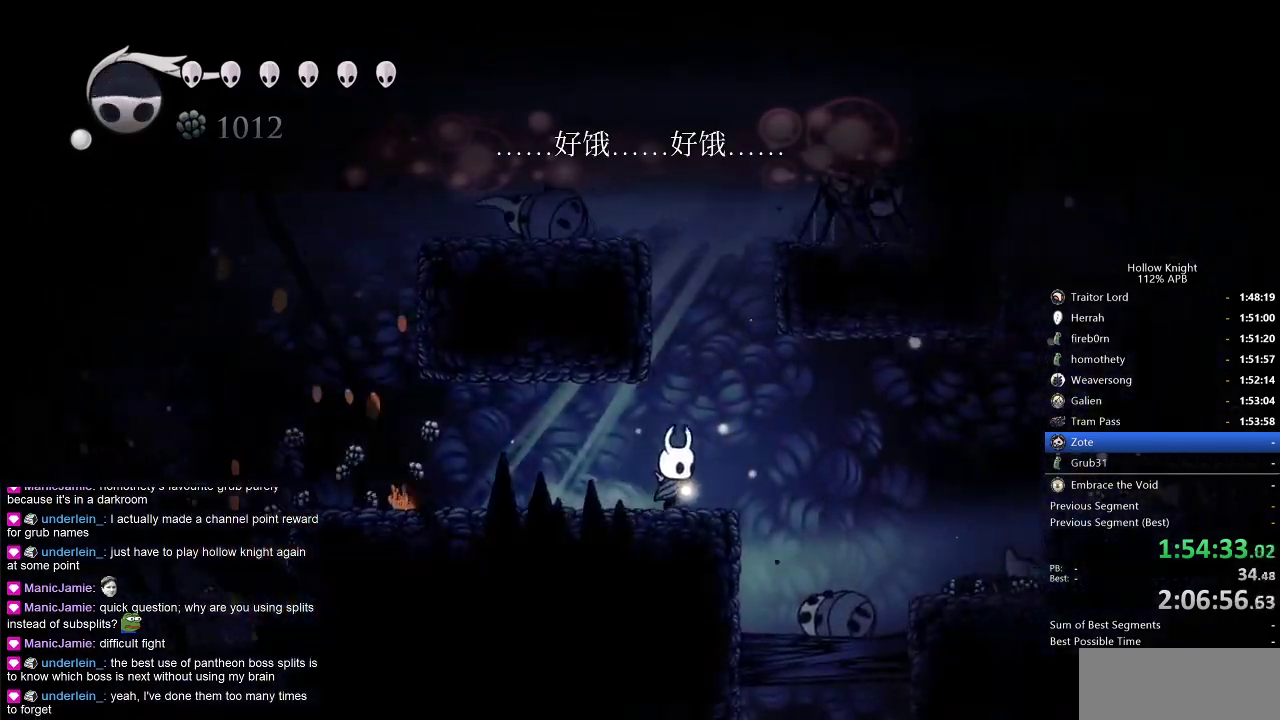
{"keys": [], "events": [[250, "up", "down"], [283, "right", "up"], [283, "spell", "down"], [383, "spell", "up"], [483, "up", "up"]]}
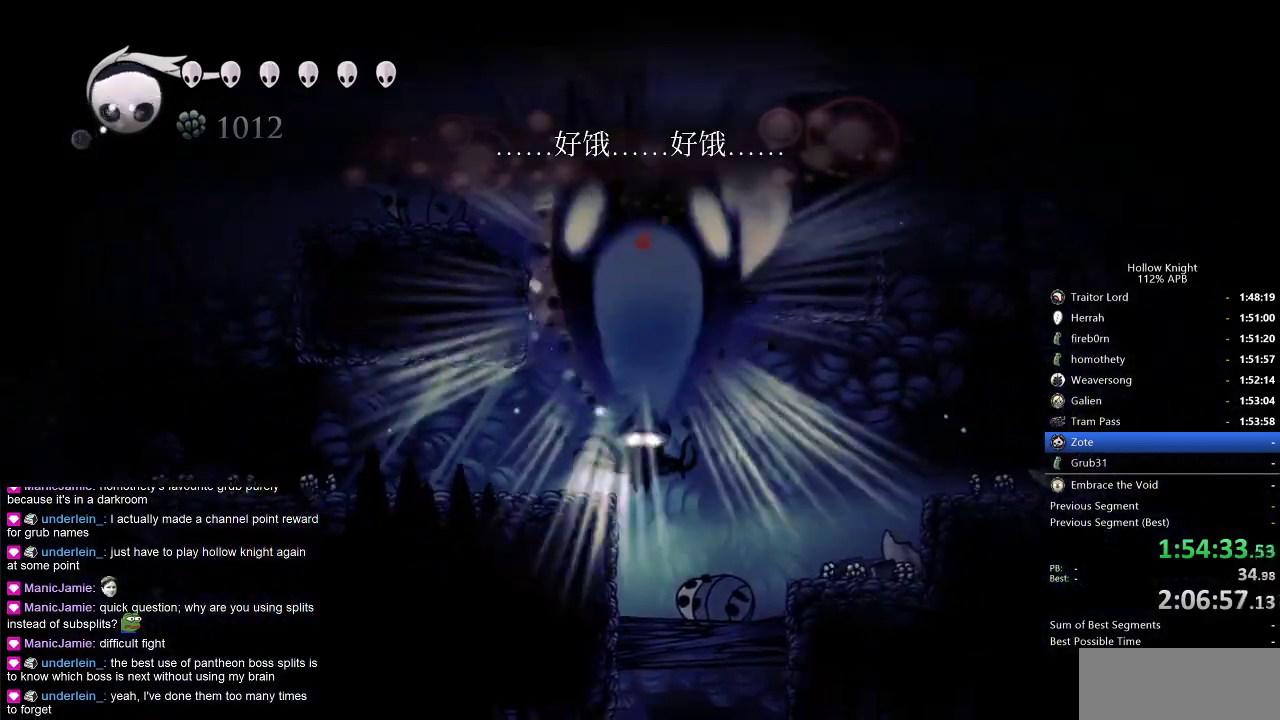
{"keys": ["left"], "events": [[117, "left", "down"]]}
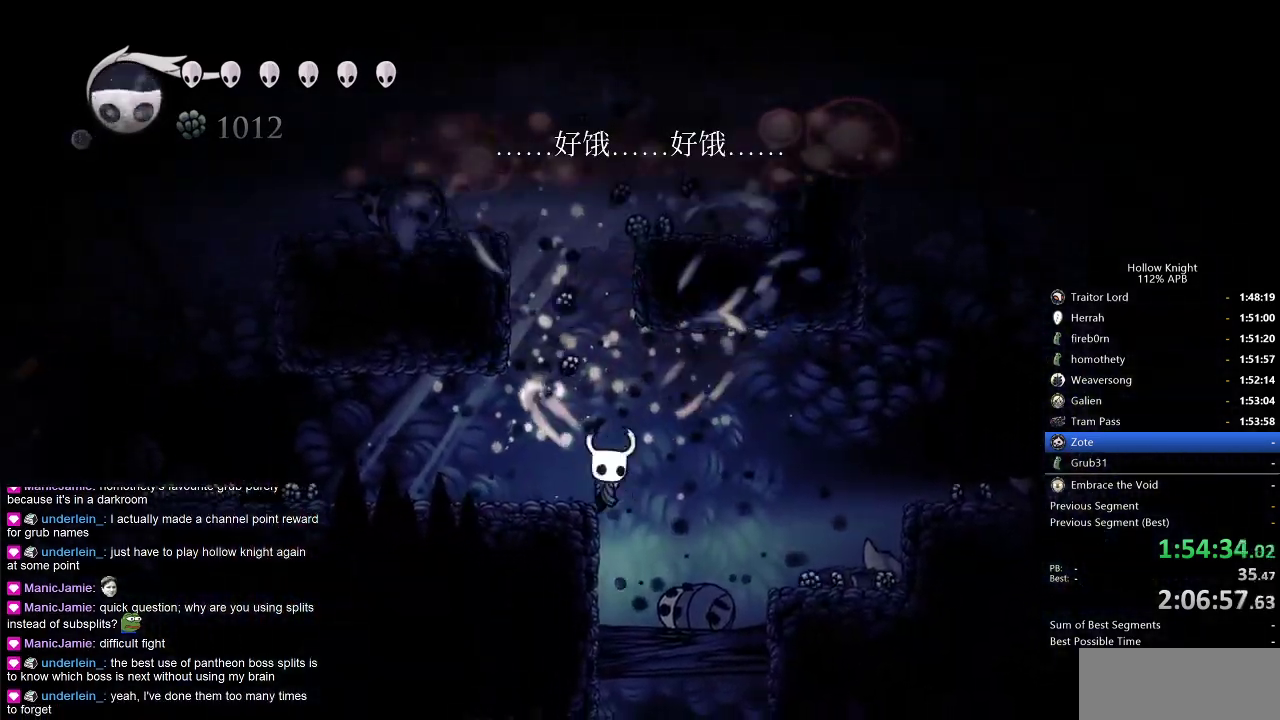
{"keys": ["left"], "events": [[217, "dash", "down"], [367, "dash", "up"]]}
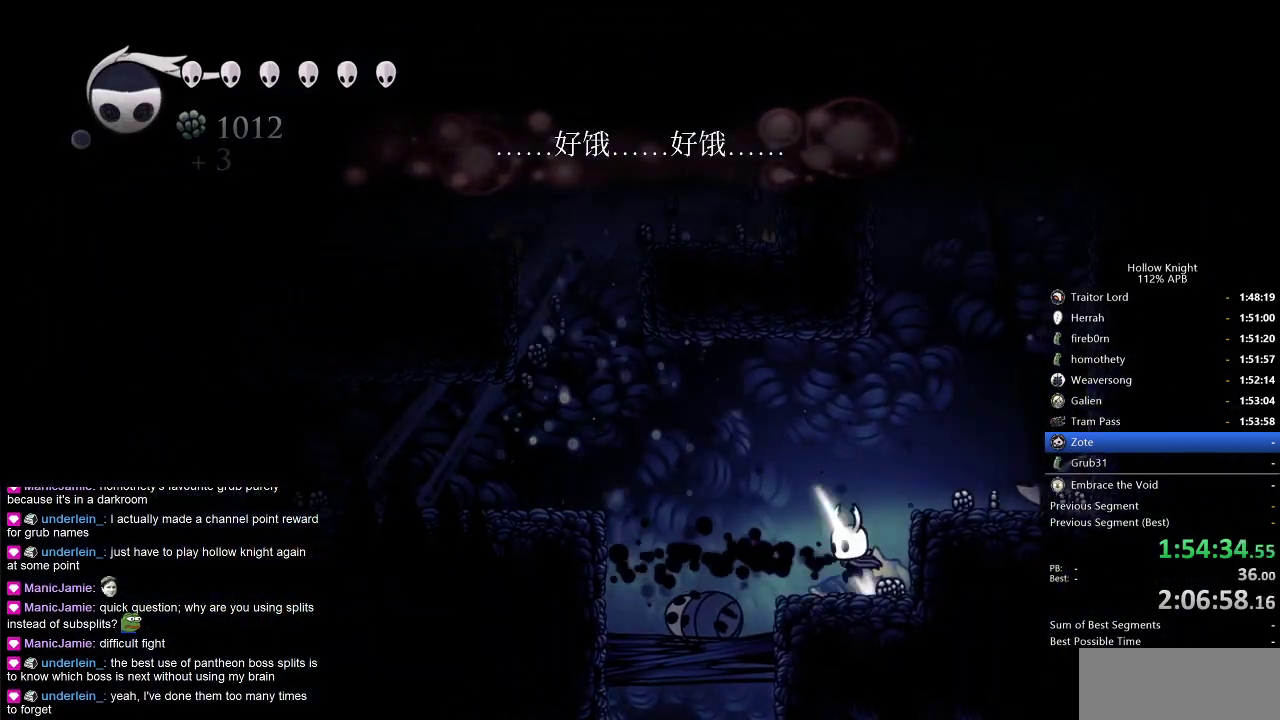
{"keys": ["left"], "events": [[200, "jump", "down"], [333, "dash", "down"], [367, "jump", "up"], [467, "dash", "up"]]}
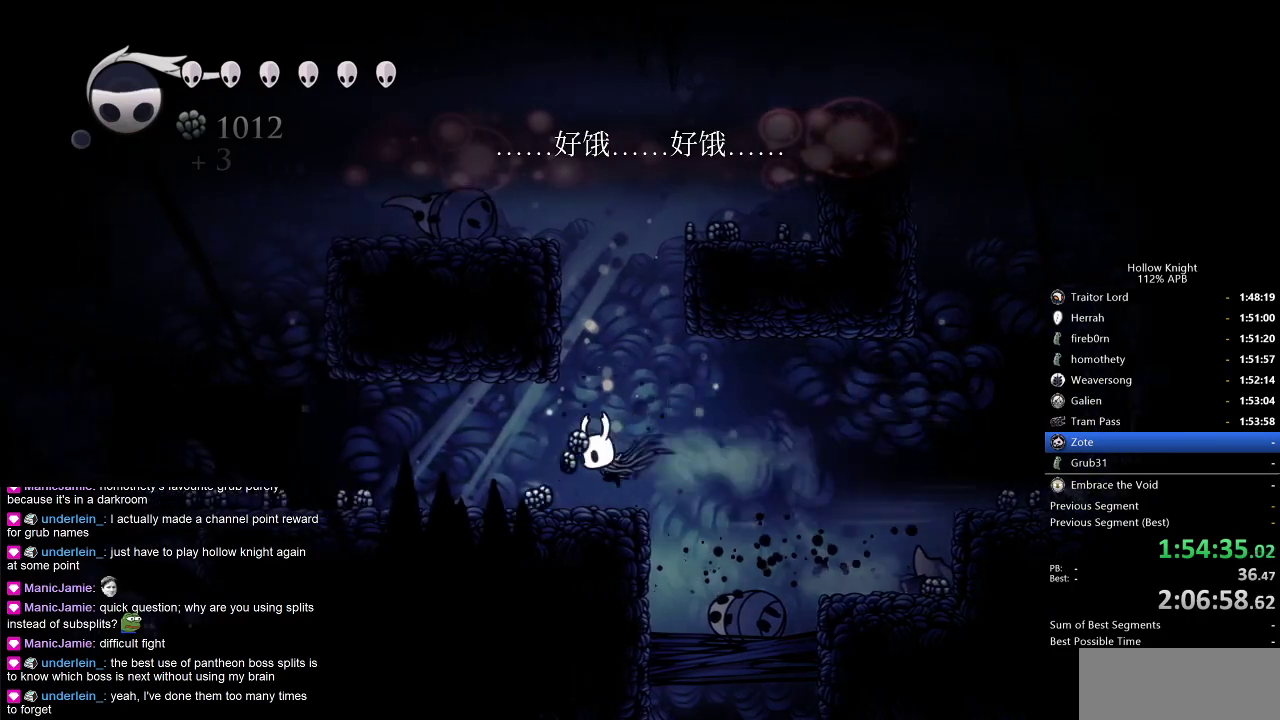
{"keys": ["left"], "events": [[250, "dash", "down"], [350, "dash", "up"]]}
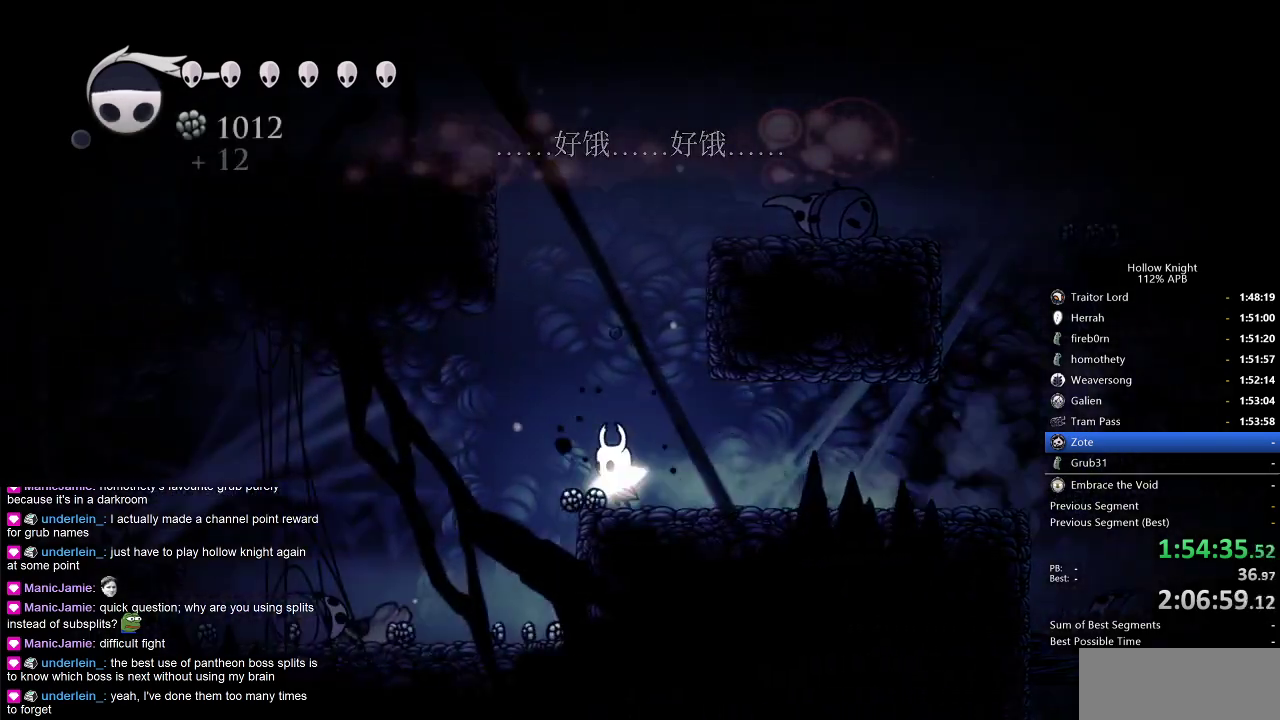
{"keys": ["left"], "events": []}
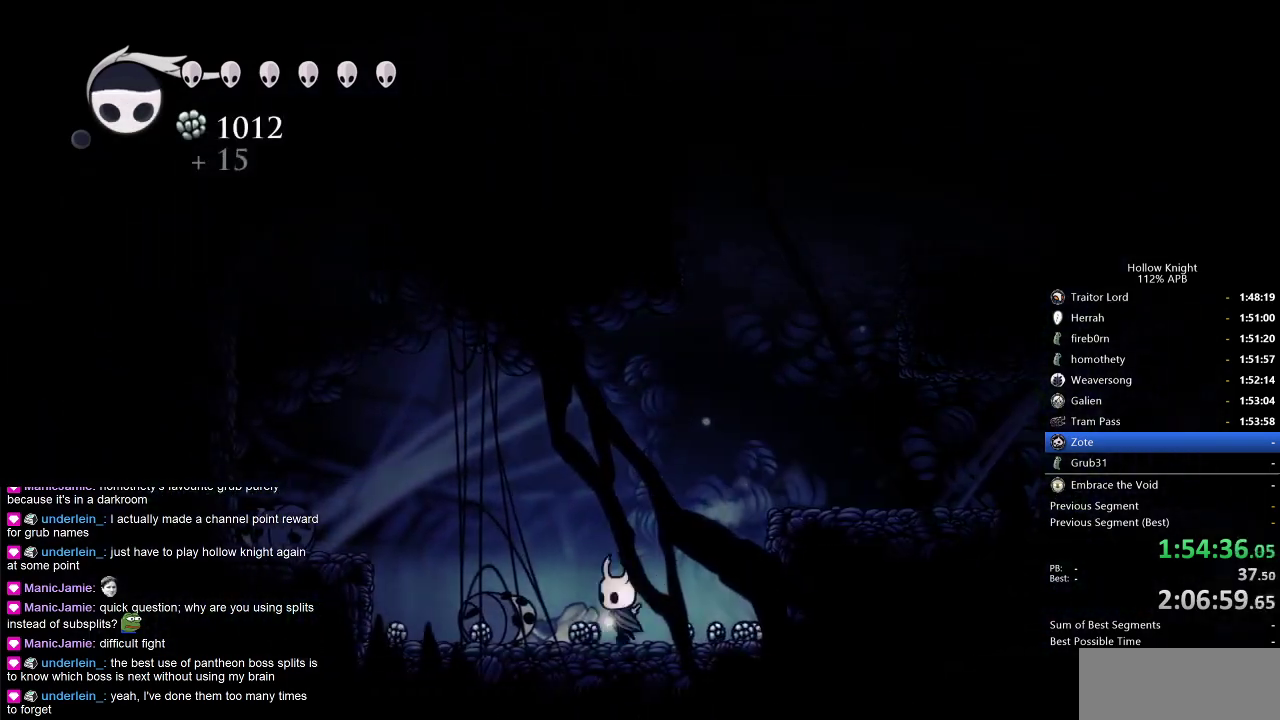
{"keys": ["dnail"], "events": [[83, "dnail", "down"], [83, "left", "up"]]}
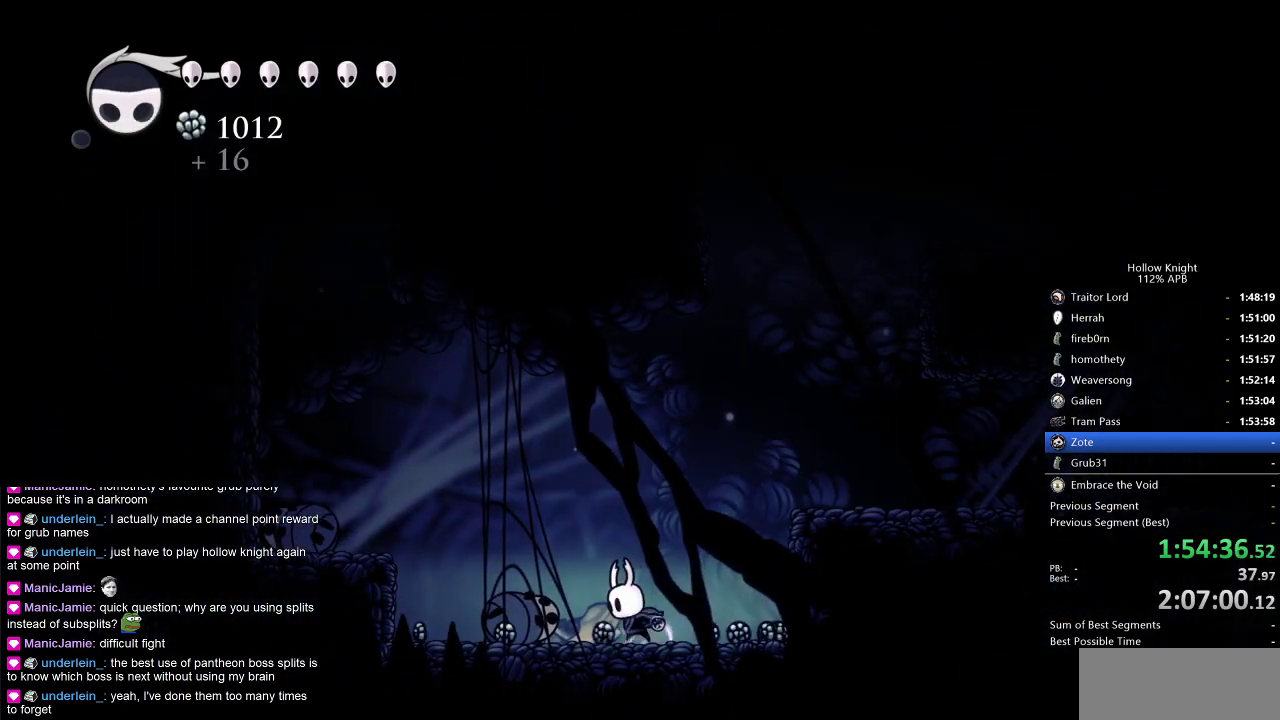
{"keys": ["dnail"], "events": []}
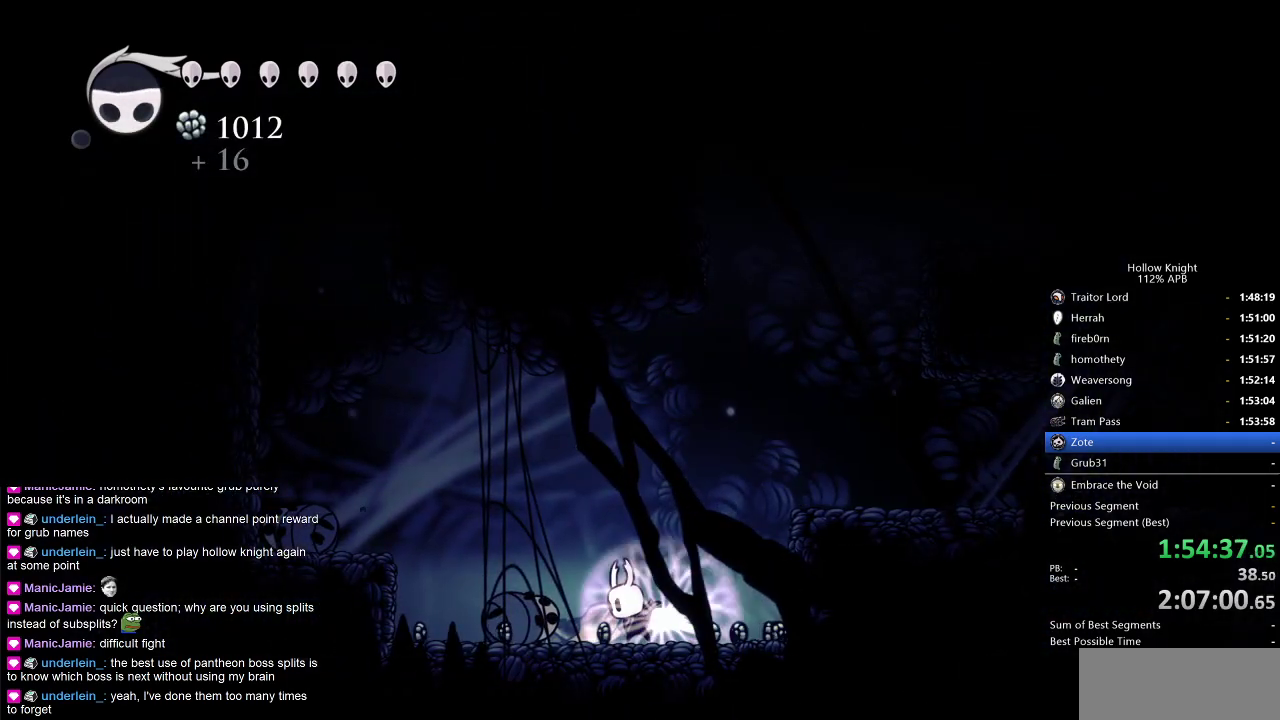
{"keys": ["dnail"], "events": []}
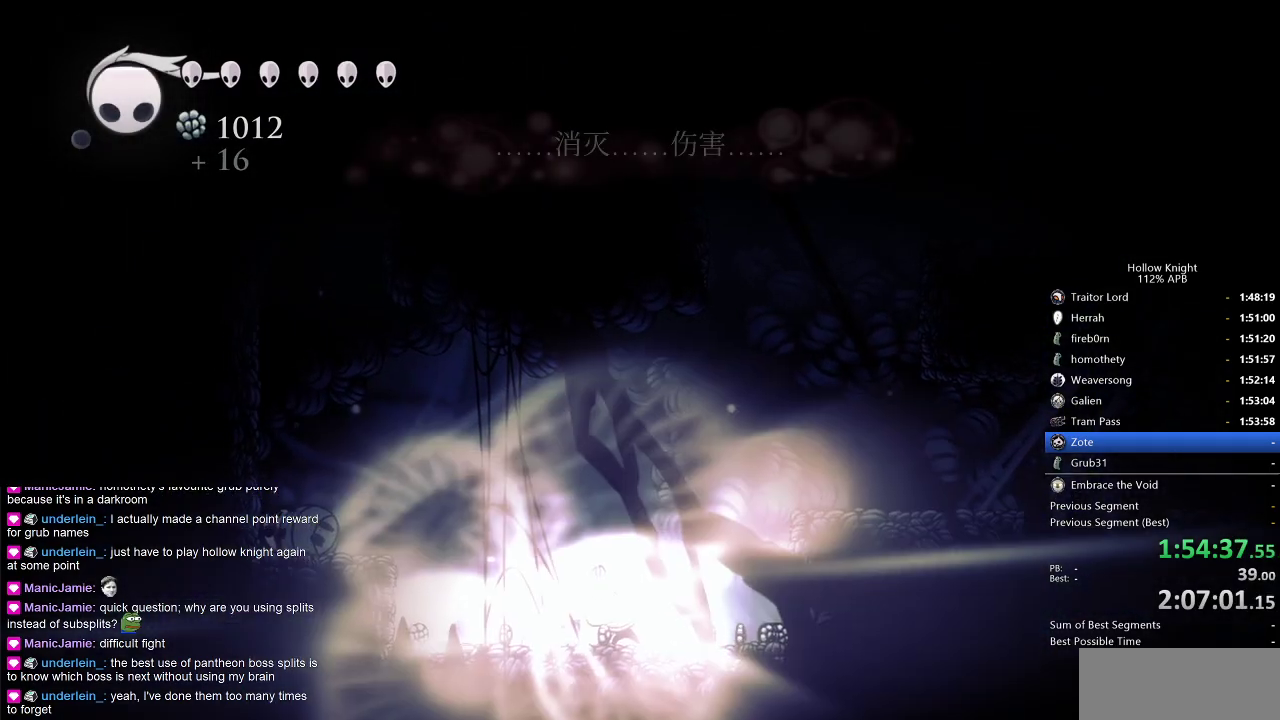
{"keys": ["jump", "left", "up"], "events": [[100, "left", "down"], [150, "dnail", "up"], [383, "up", "down"], [433, "jump", "down"]]}
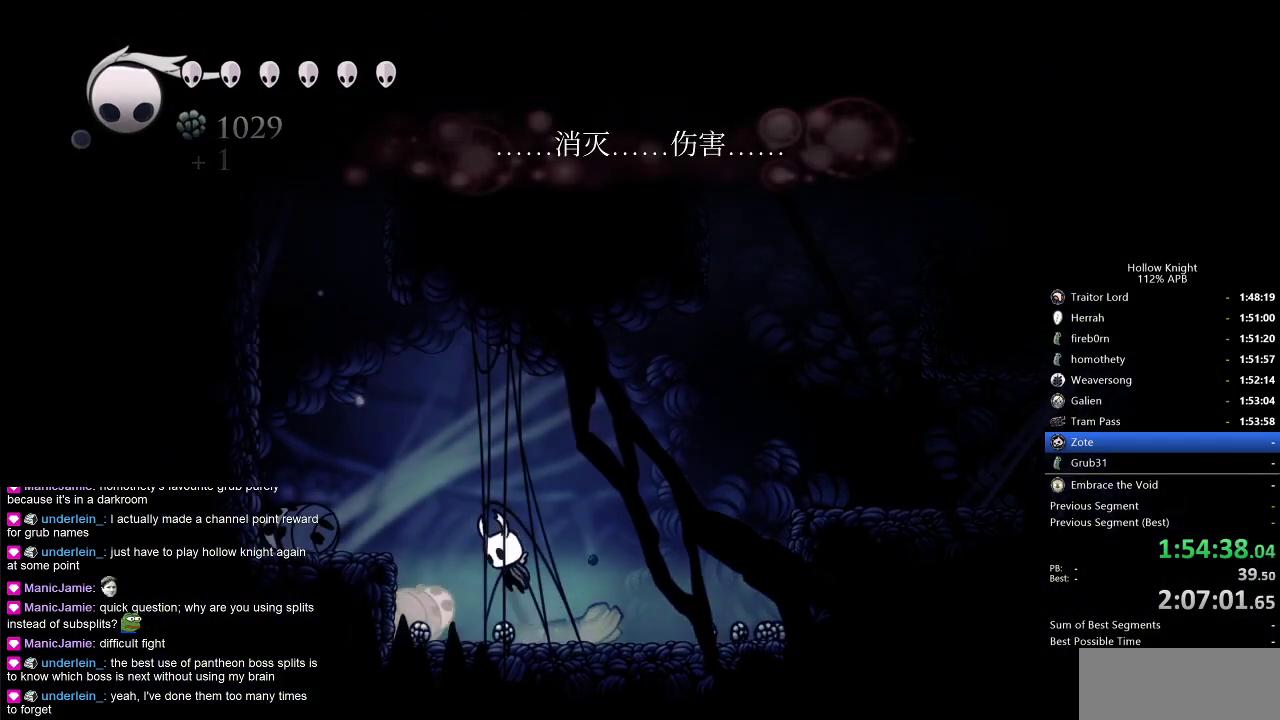
{"keys": [], "events": [[33, "left", "up"], [167, "jump", "up"], [167, "spell", "down"], [267, "up", "up"], [300, "spell", "up"]]}
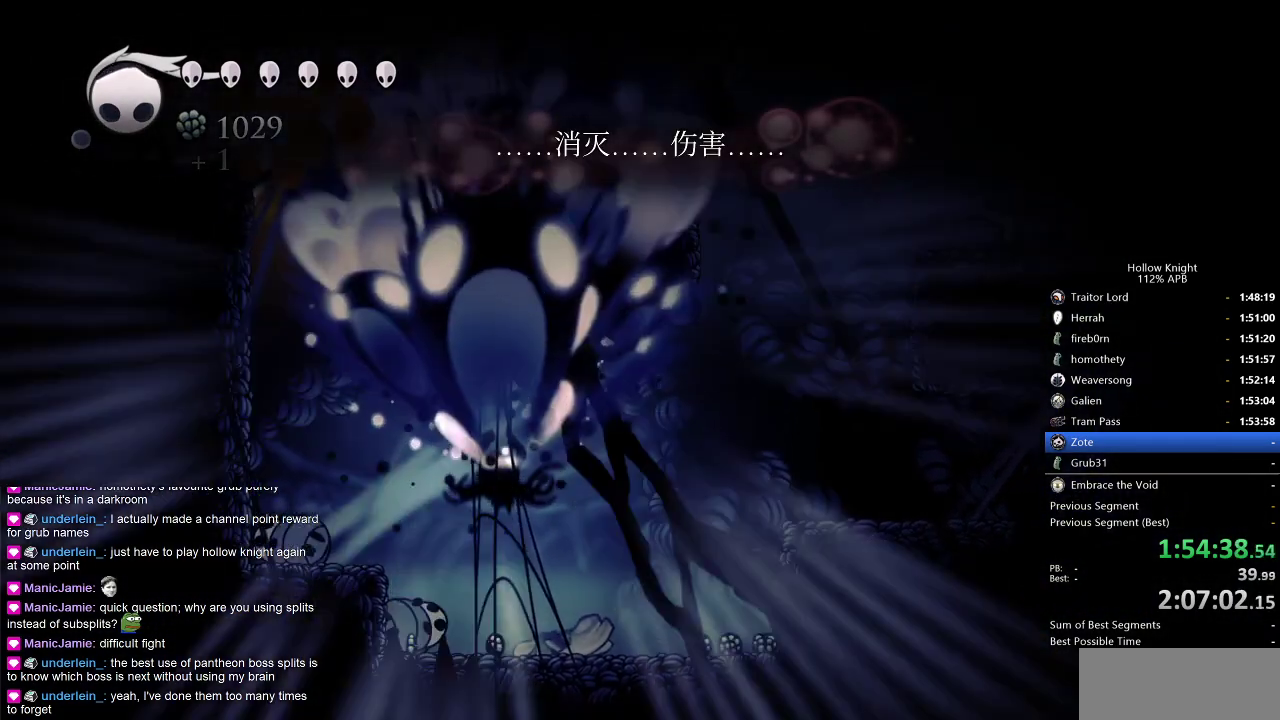
{"keys": ["right"], "events": [[33, "right", "down"]]}
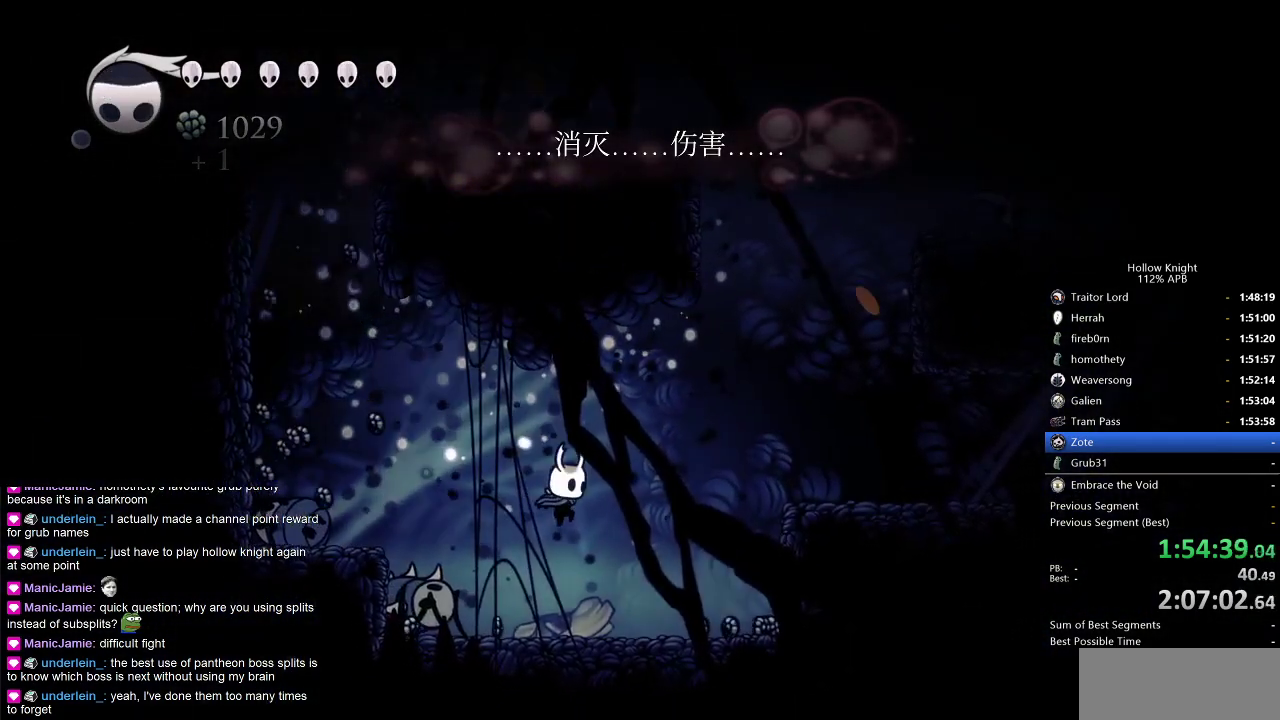
{"keys": ["spell"], "events": [[100, "left", "down"], [150, "right", "up"], [233, "left", "up"], [283, "nail", "down"], [383, "nail", "up"], [467, "spell", "down"]]}
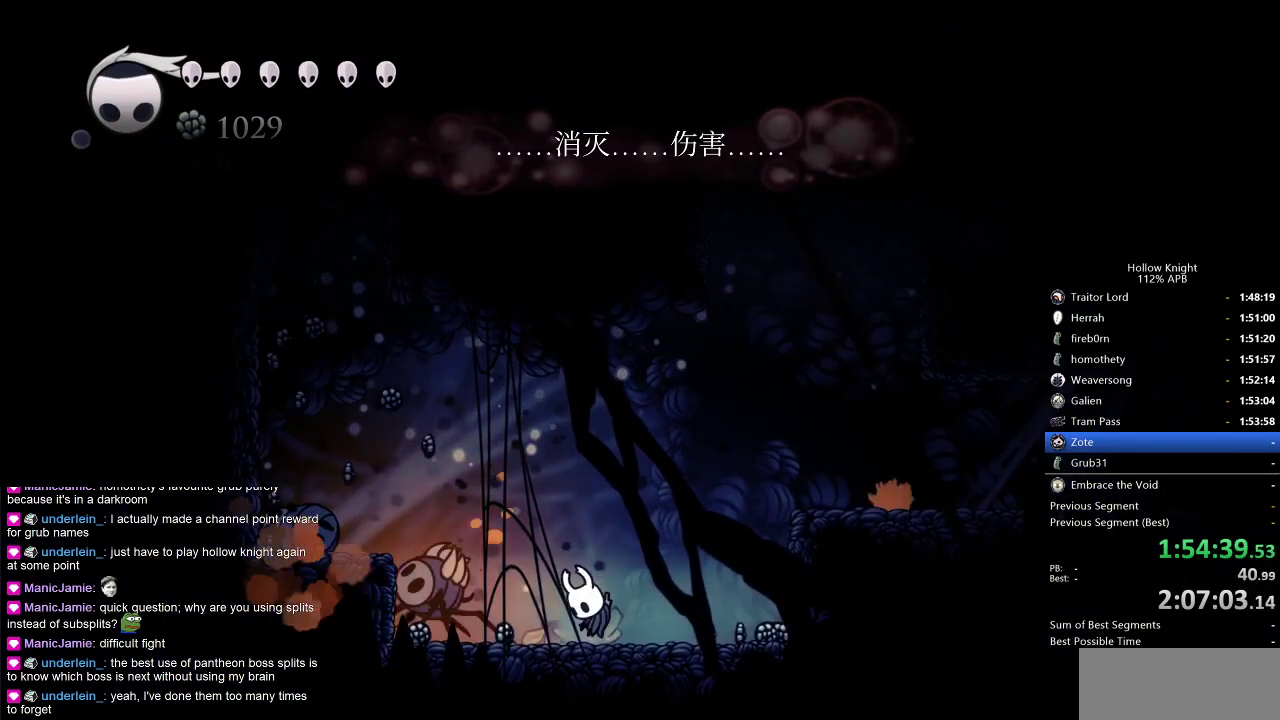
{"keys": [], "events": [[17, "spell", "up"], [433, "left", "down"], [483, "left", "up"]]}
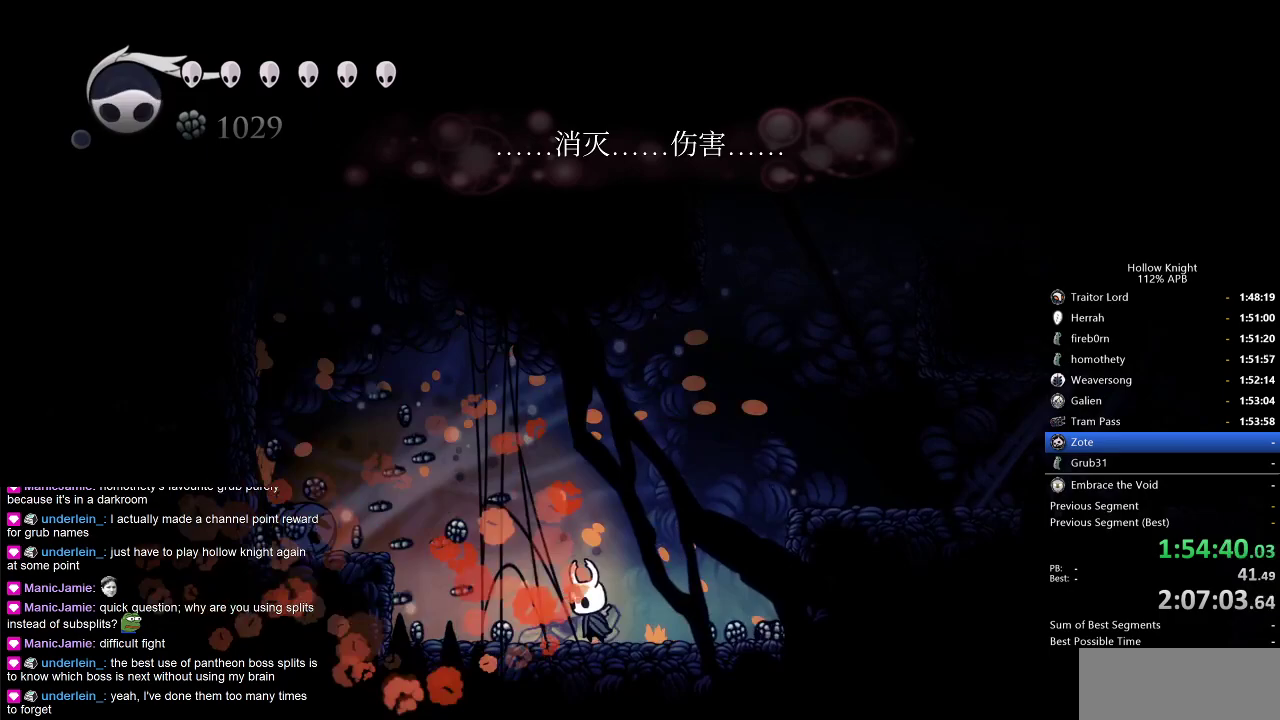
{"keys": ["right"], "events": [[50, "right", "down"], [183, "jump", "down"], [500, "jump", "up"]]}
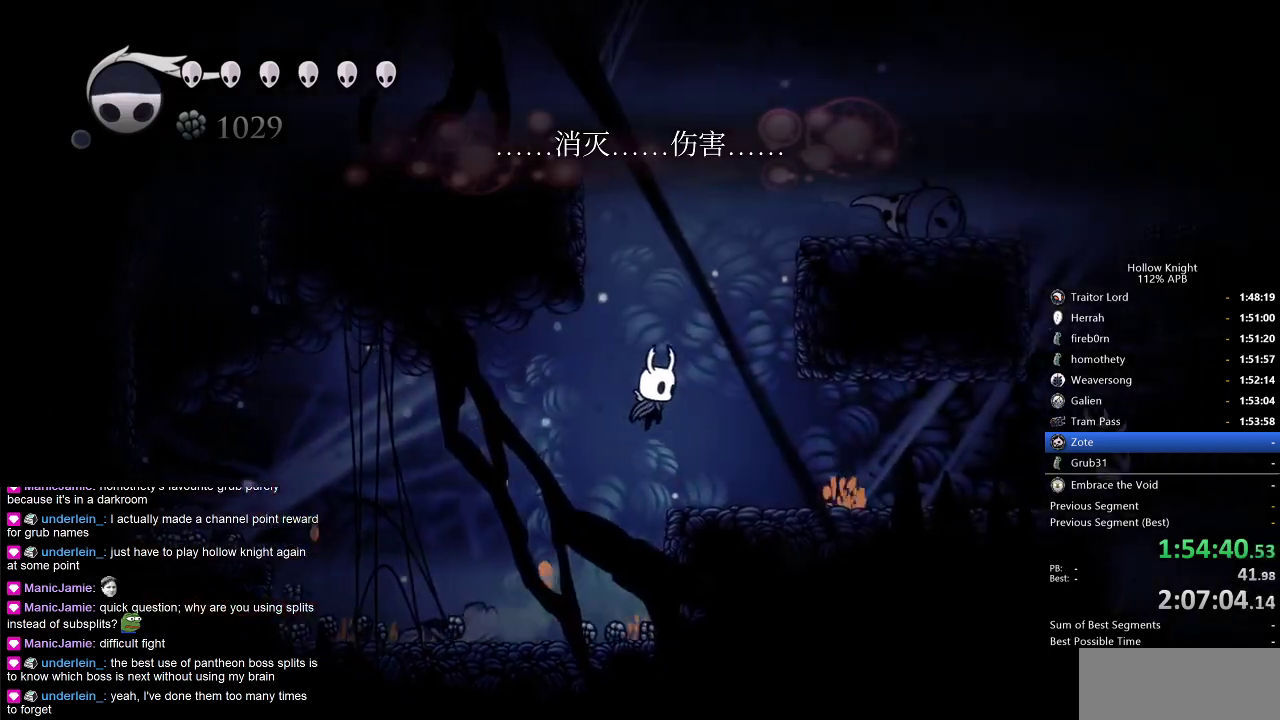
{"keys": [], "events": [[233, "spell", "down"], [300, "right", "up"], [333, "spell", "up"]]}
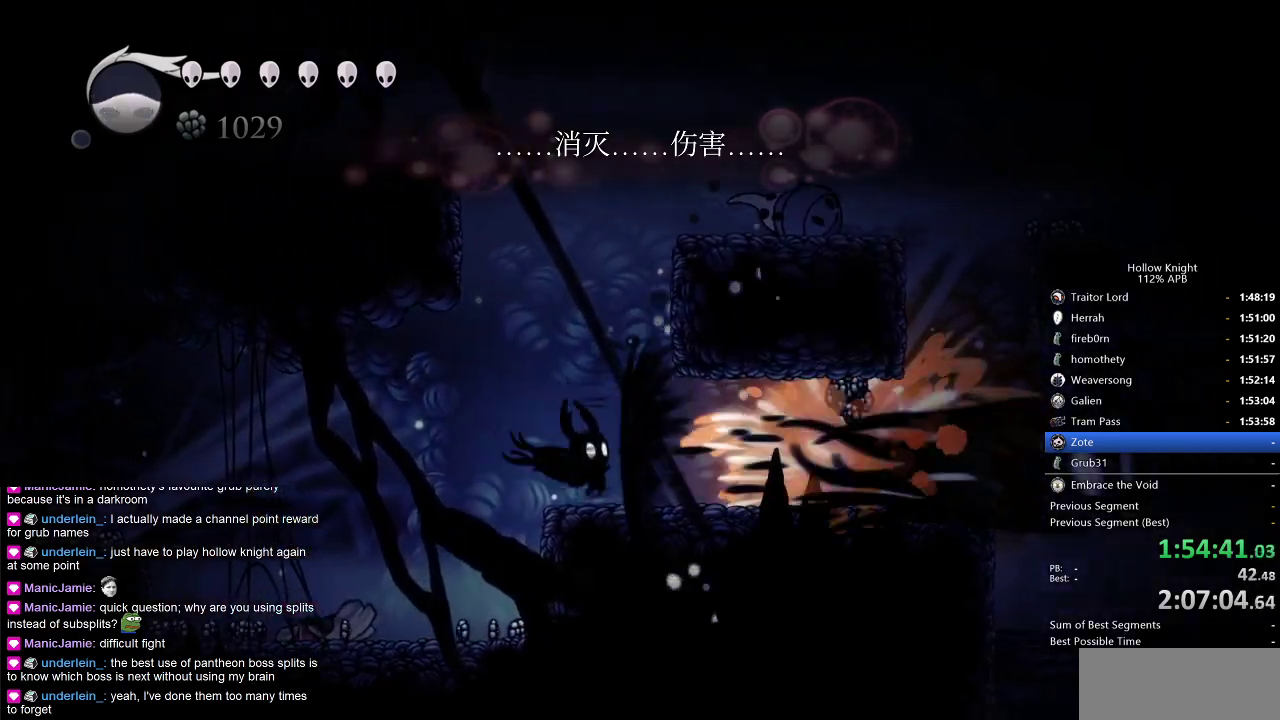
{"keys": ["left"], "events": [[33, "left", "down"]]}
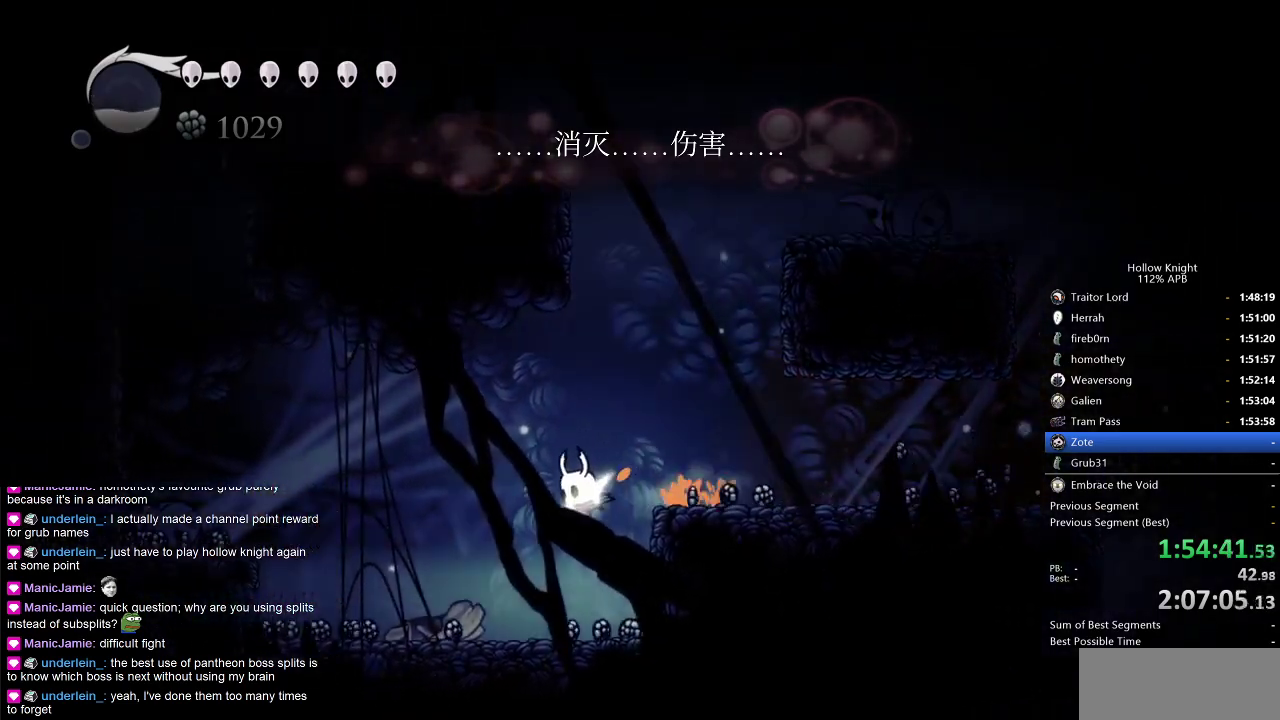
{"keys": ["jump", "left"], "events": [[467, "jump", "down"]]}
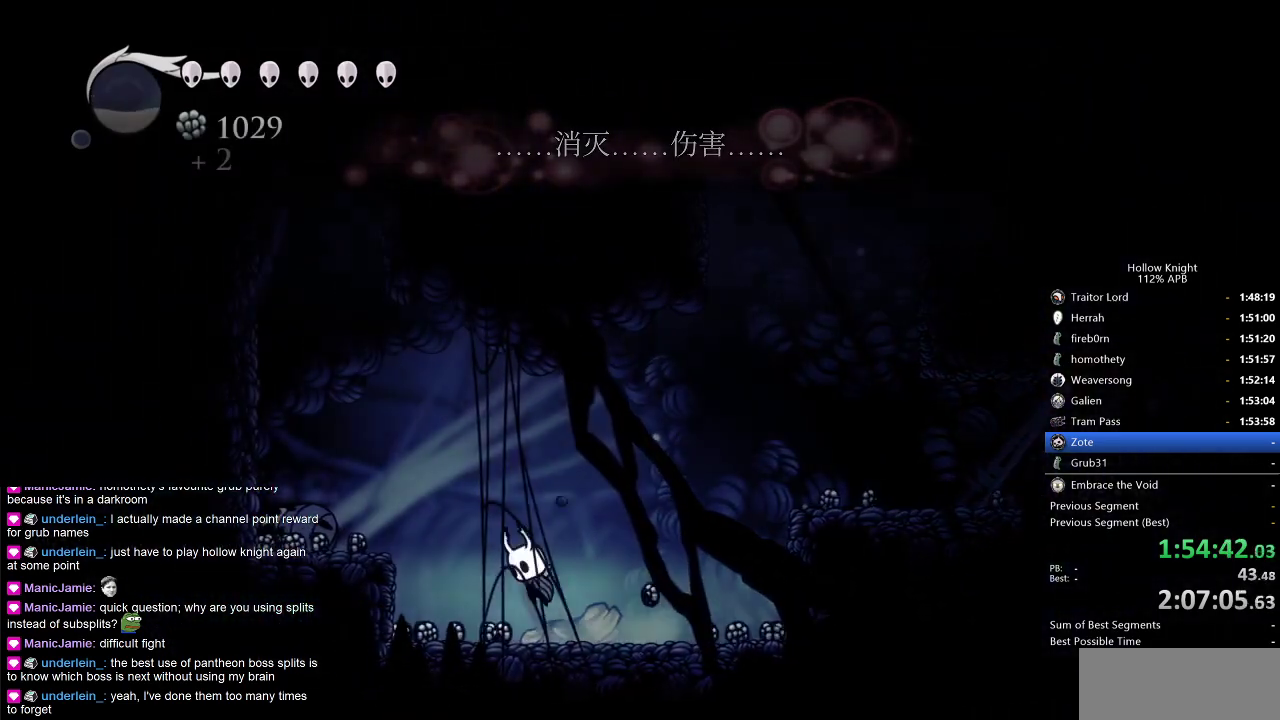
{"keys": [], "events": [[217, "jump", "up"], [433, "left", "up"]]}
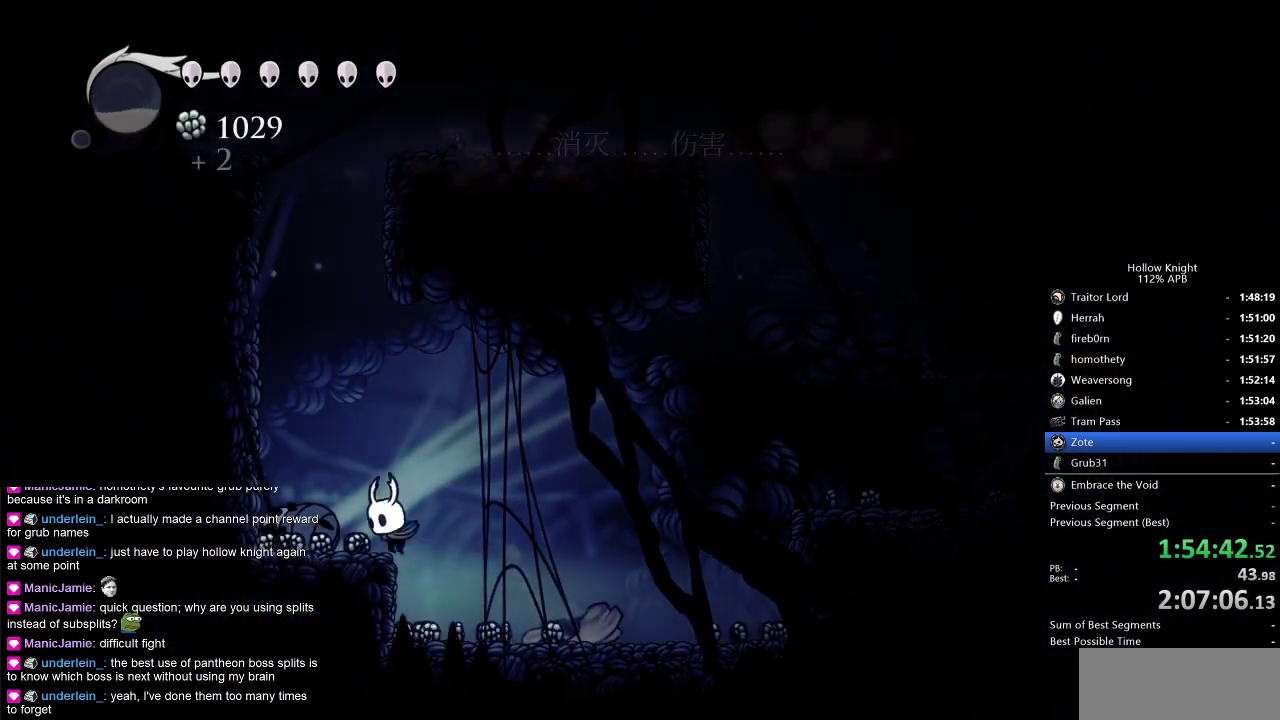
{"keys": ["dnail"], "events": [[67, "dnail", "down"]]}
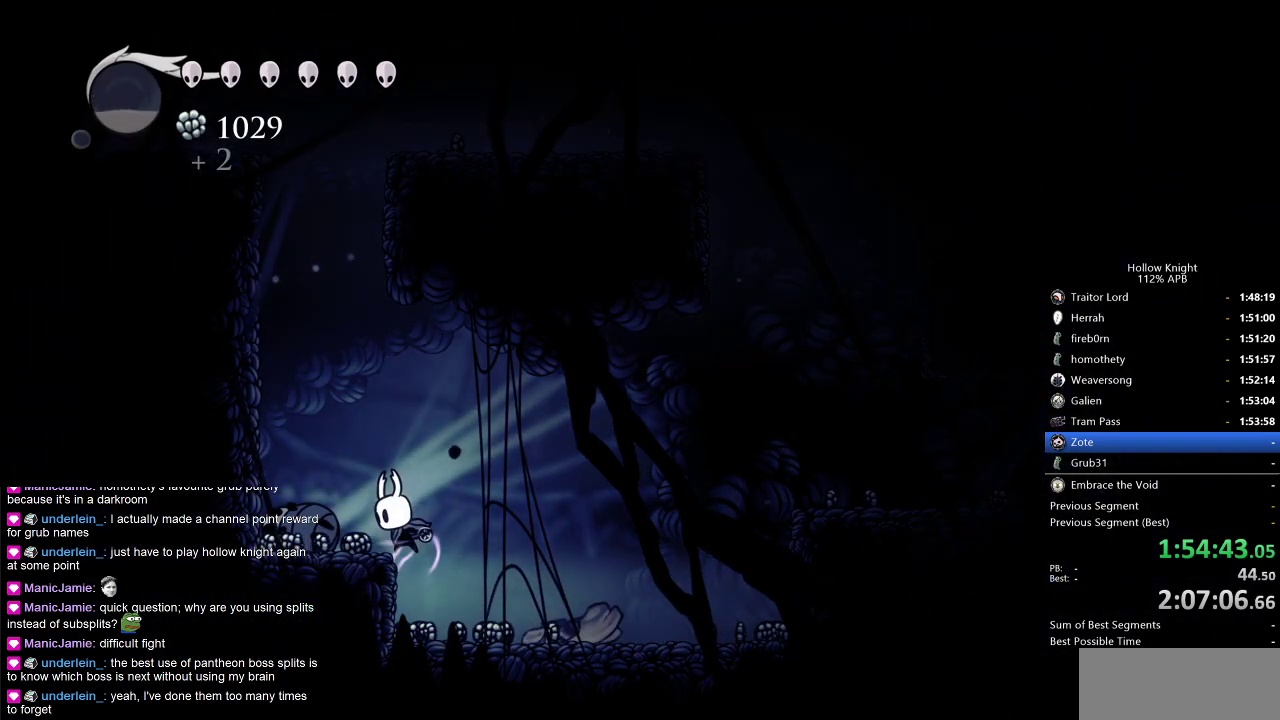
{"keys": ["dnail"], "events": []}
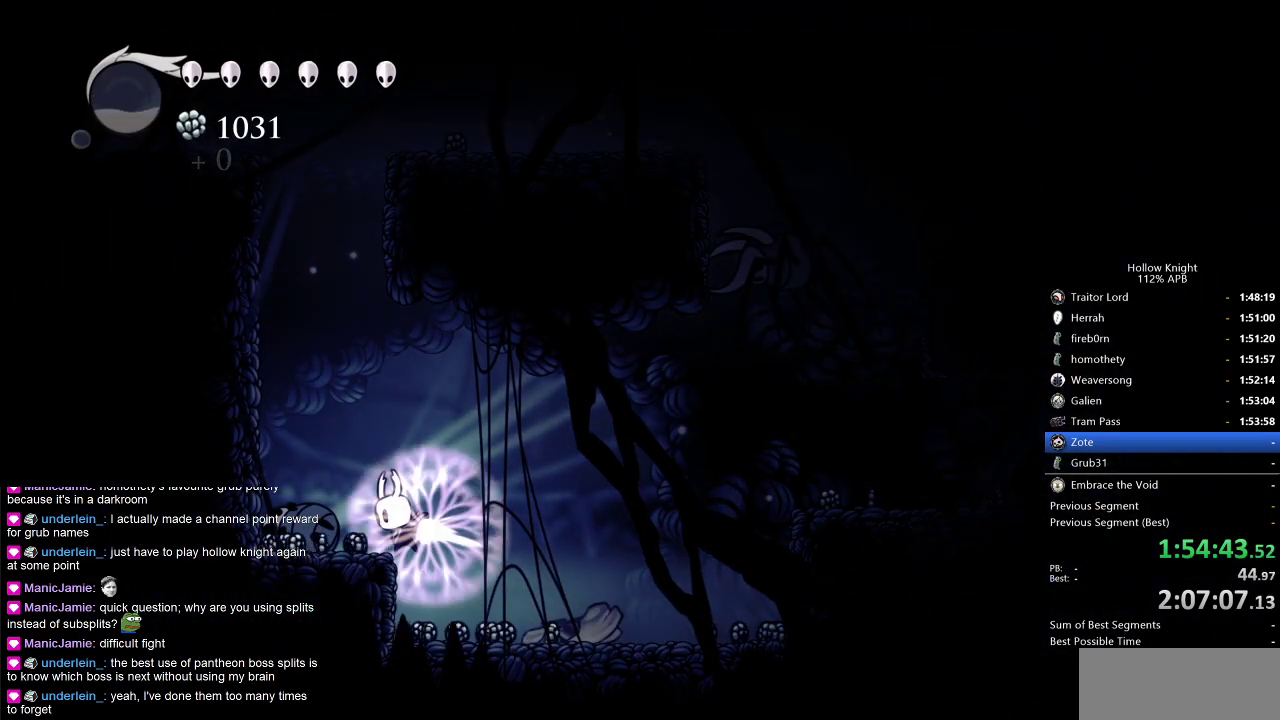
{"keys": ["dnail"], "events": []}